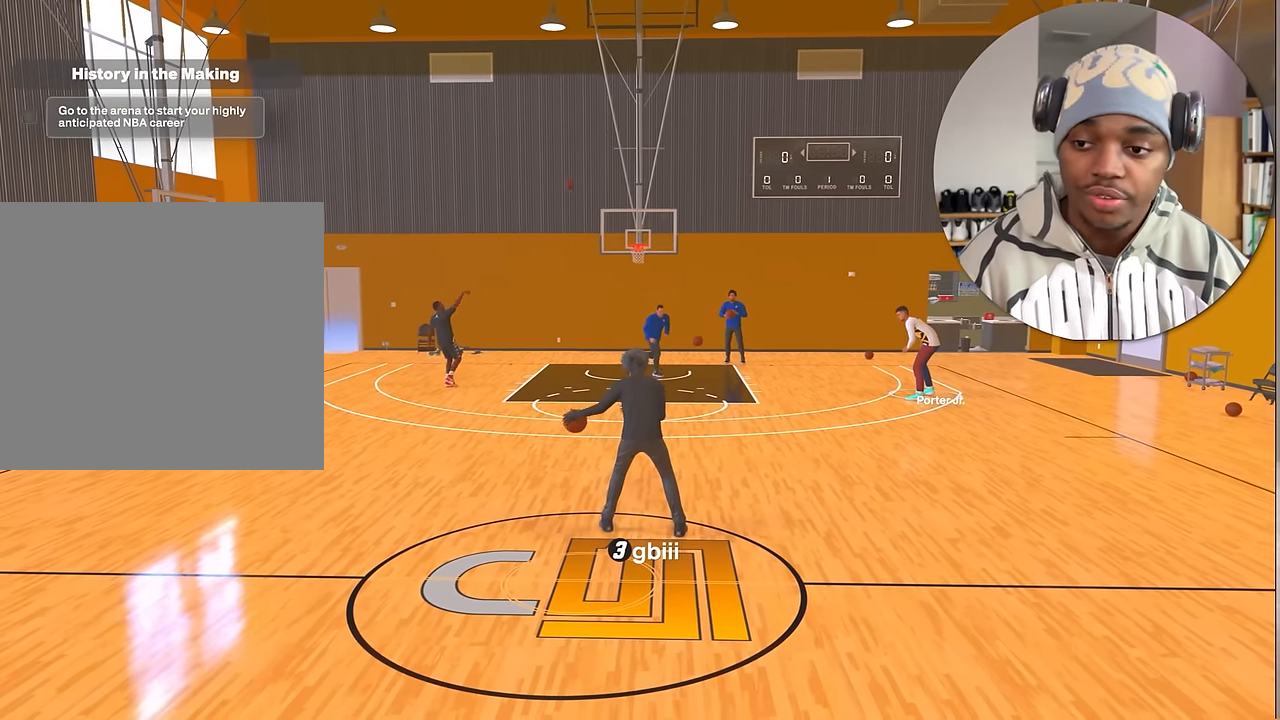
Gameplay with a controller (PlayStation layout); each line is a JSON object with the inputs held at the frame after it. "events" lists button and stick changes between this image and that frame as [ms after this image, input, new state], when the widget could be followed in between. Not read: L3 R3.
{"buttons": ["R2"], "left_stick": "up", "right_stick": "center", "events": [[400, "left_stick", "up-left"], [417, "R2", "down"], [467, "left_stick", "up"]]}
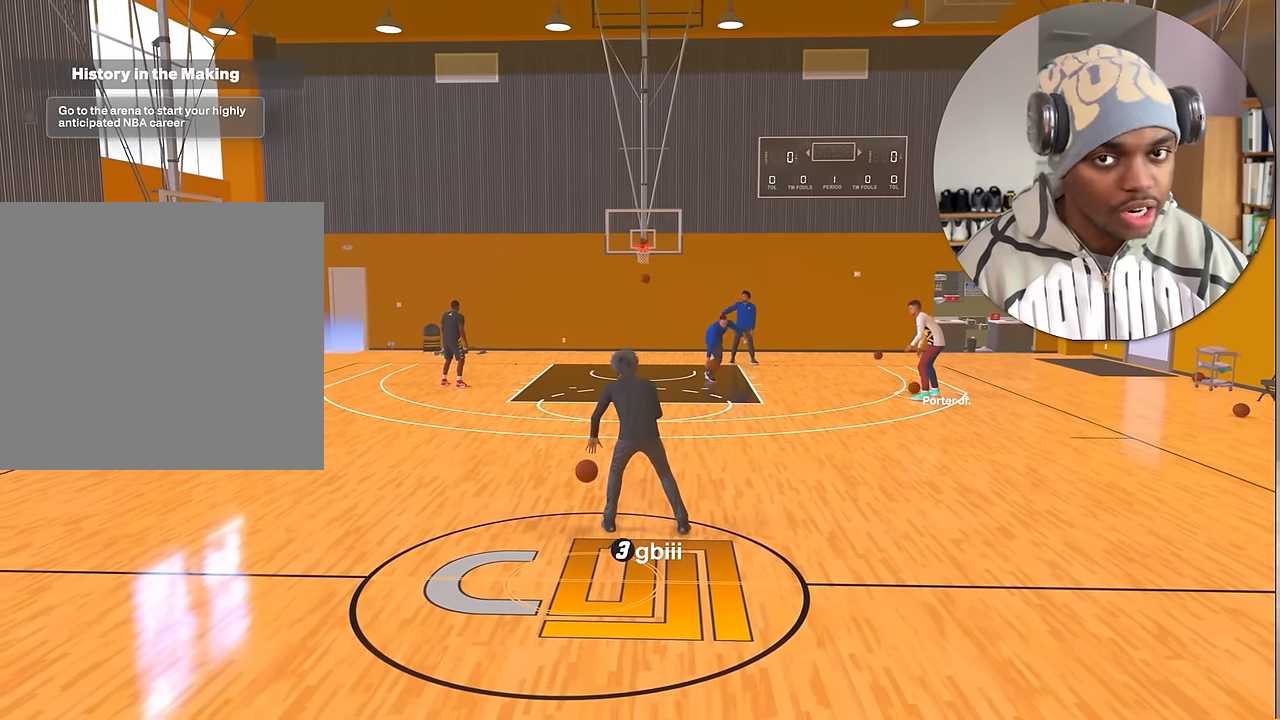
{"buttons": ["R2"], "left_stick": "up", "right_stick": "center", "events": []}
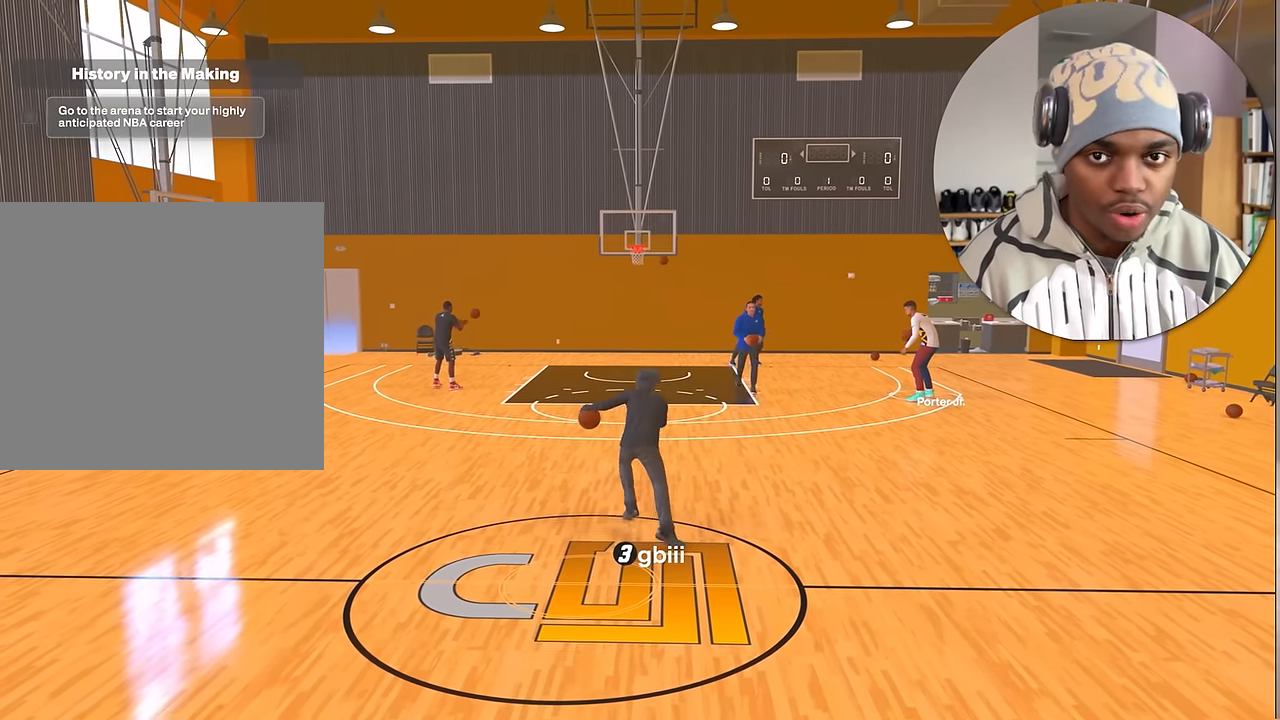
{"buttons": [], "left_stick": "center", "right_stick": "center", "events": [[117, "left_stick", "center"], [150, "R2", "up"]]}
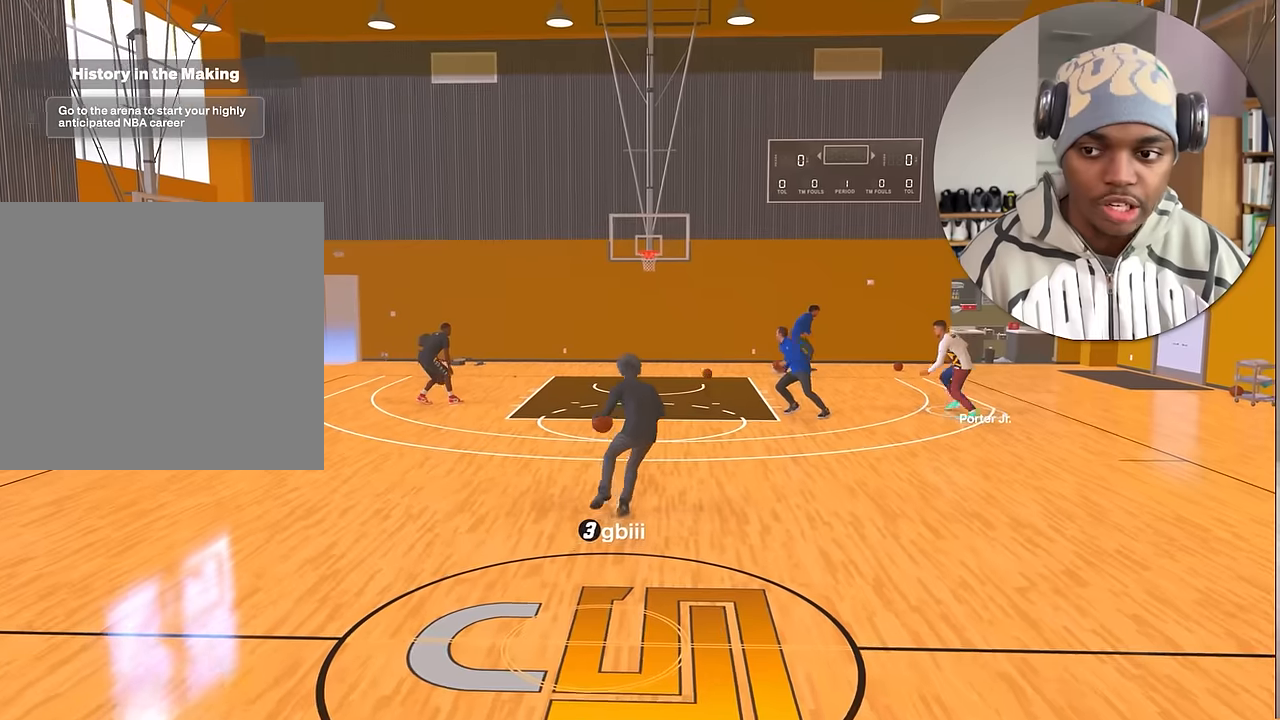
{"buttons": [], "left_stick": "center", "right_stick": "center", "events": []}
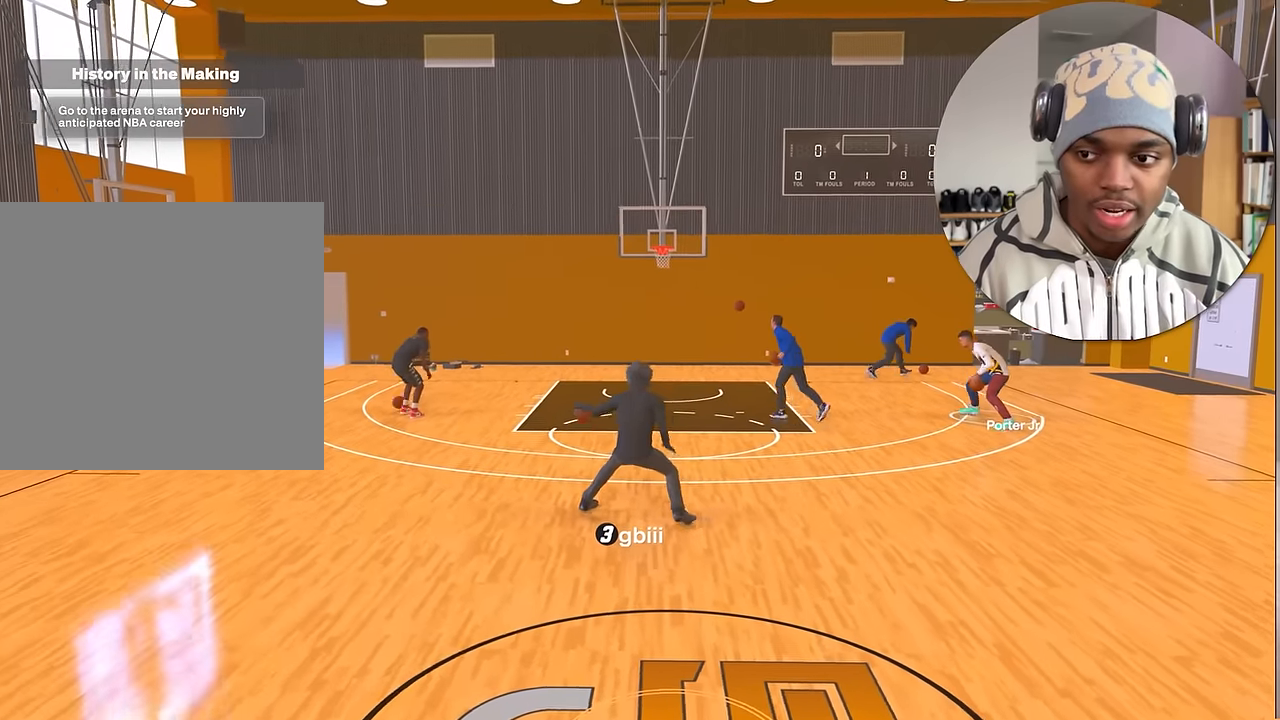
{"buttons": [], "left_stick": "center", "right_stick": "center", "events": []}
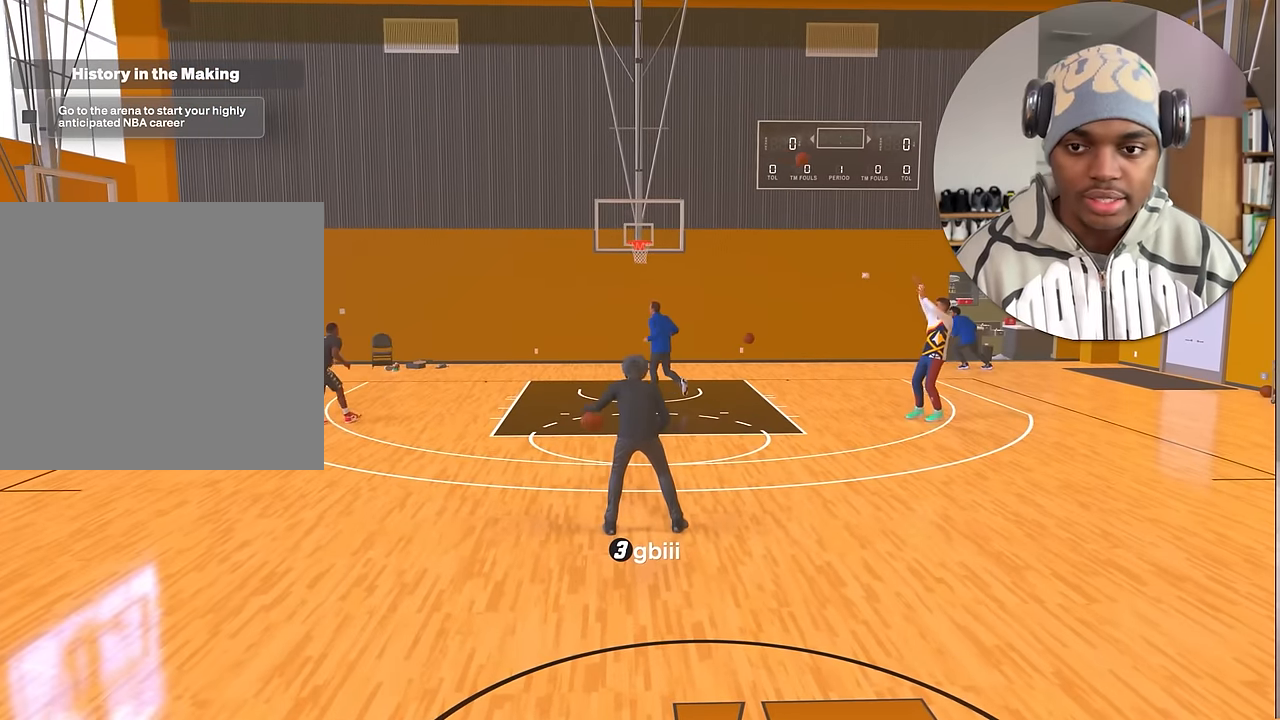
{"buttons": [], "left_stick": "center", "right_stick": "center", "events": []}
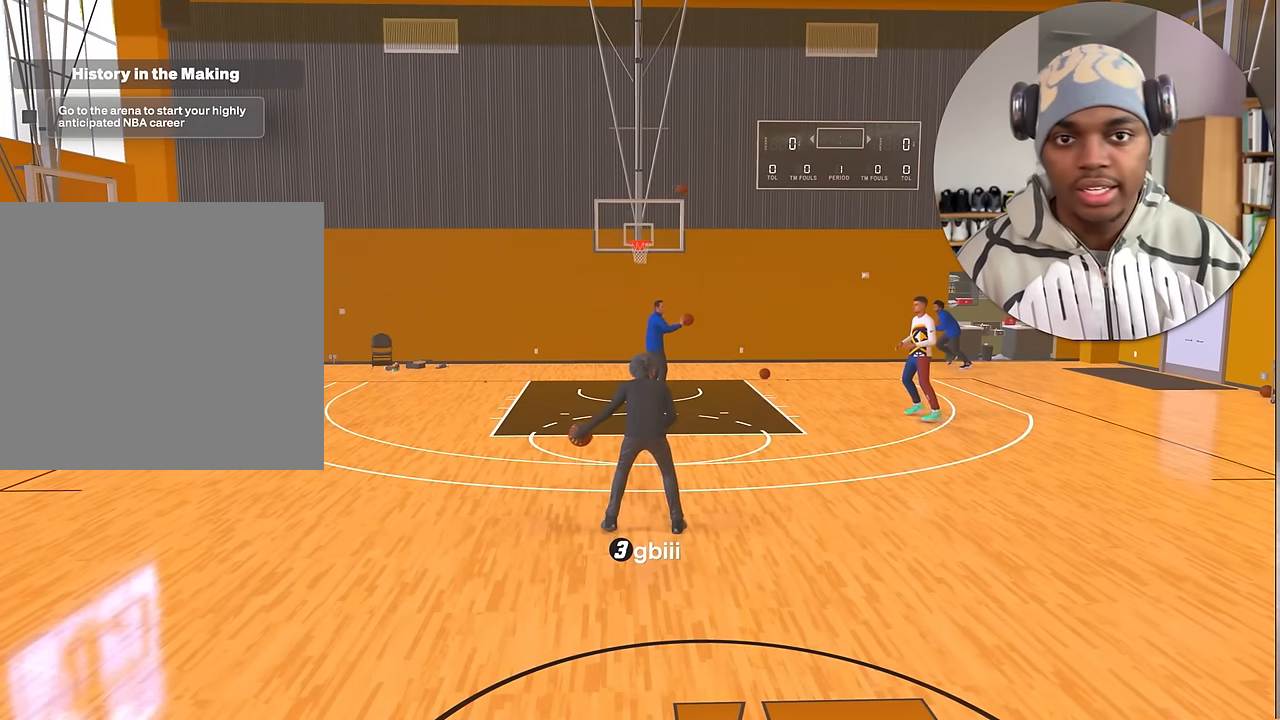
{"buttons": [], "left_stick": "down", "right_stick": "center", "events": [[333, "left_stick", "down"]]}
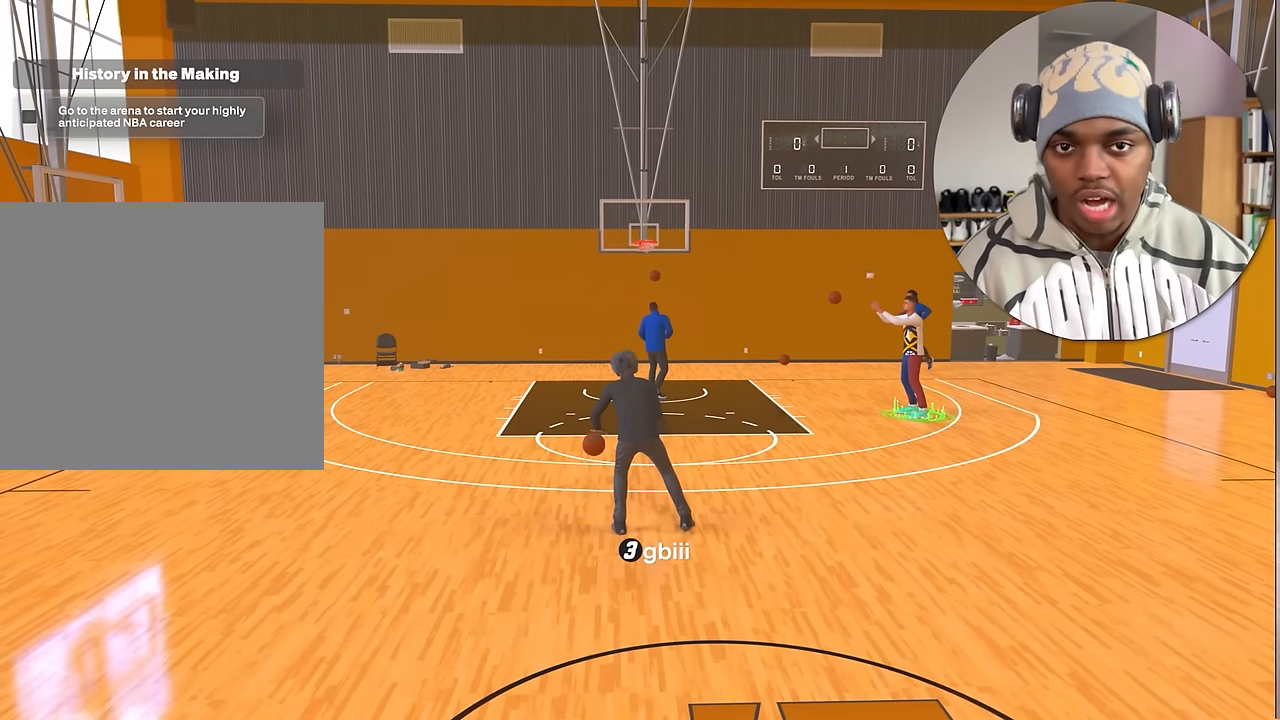
{"buttons": [], "left_stick": "down", "right_stick": "center", "events": []}
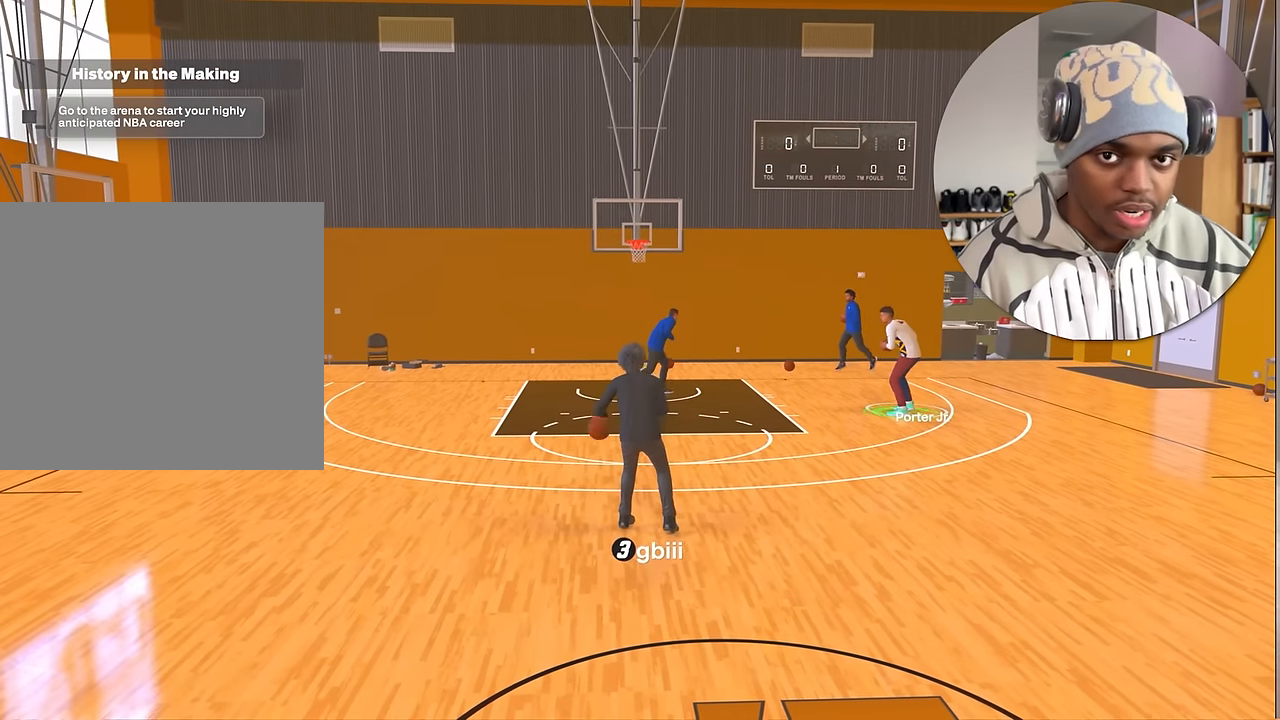
{"buttons": [], "left_stick": "down", "right_stick": "center", "events": []}
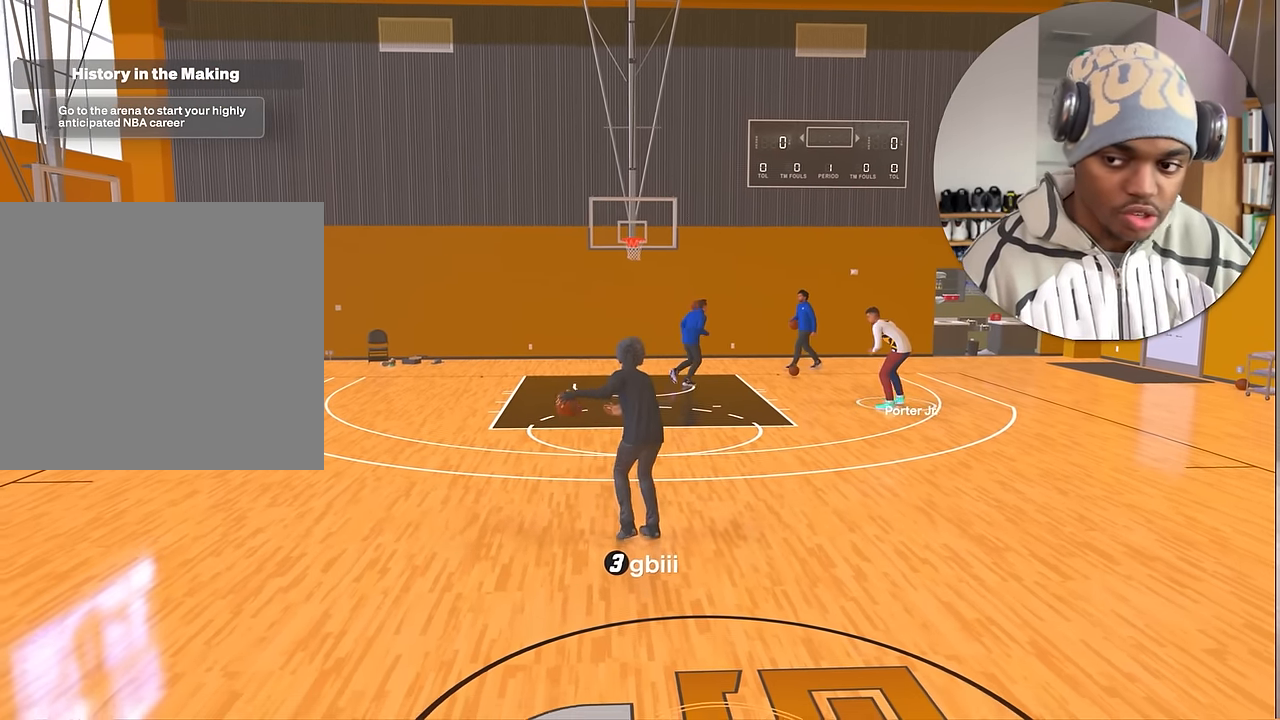
{"buttons": [], "left_stick": "down", "right_stick": "center", "events": []}
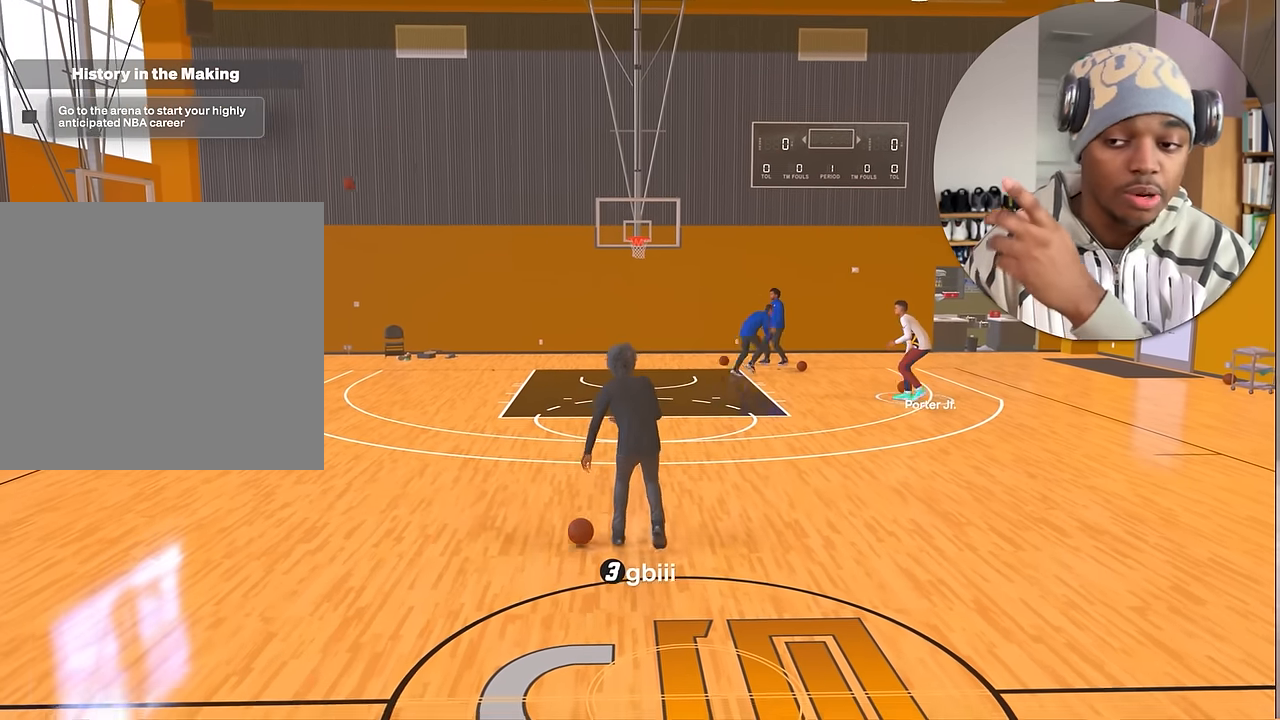
{"buttons": [], "left_stick": "center", "right_stick": "center", "events": [[150, "left_stick", "center"]]}
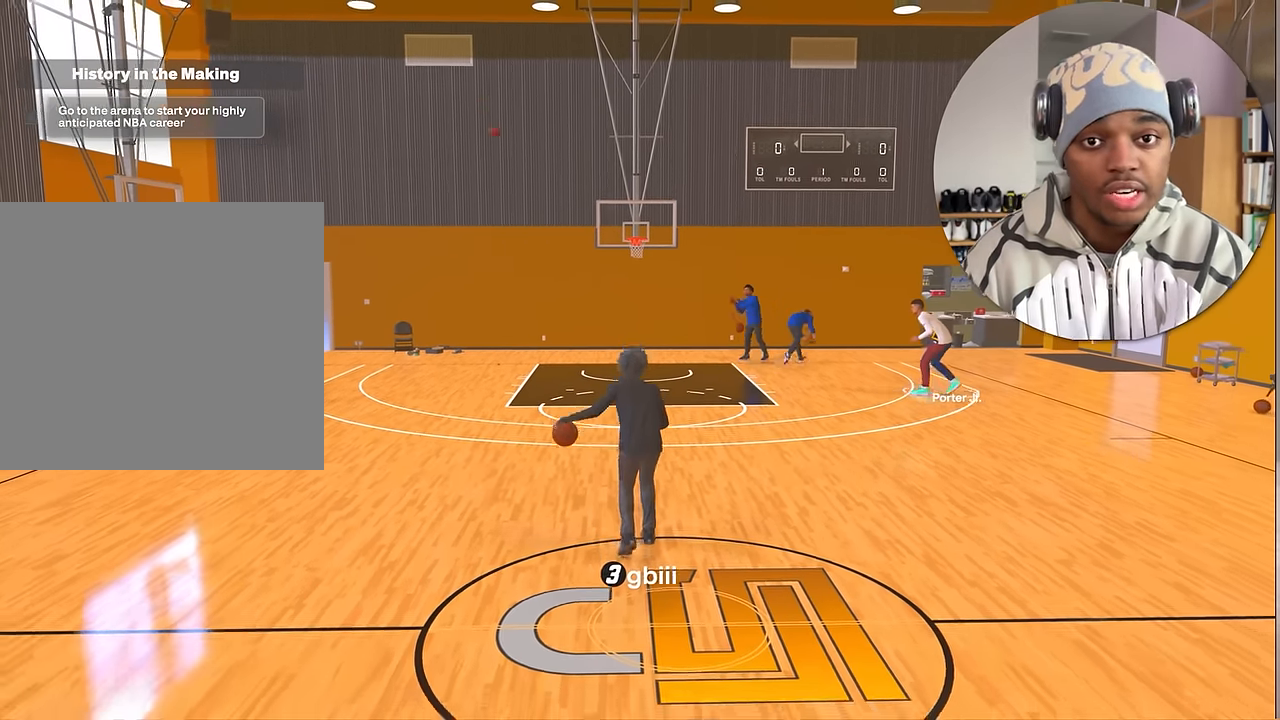
{"buttons": [], "left_stick": "center", "right_stick": "center", "events": []}
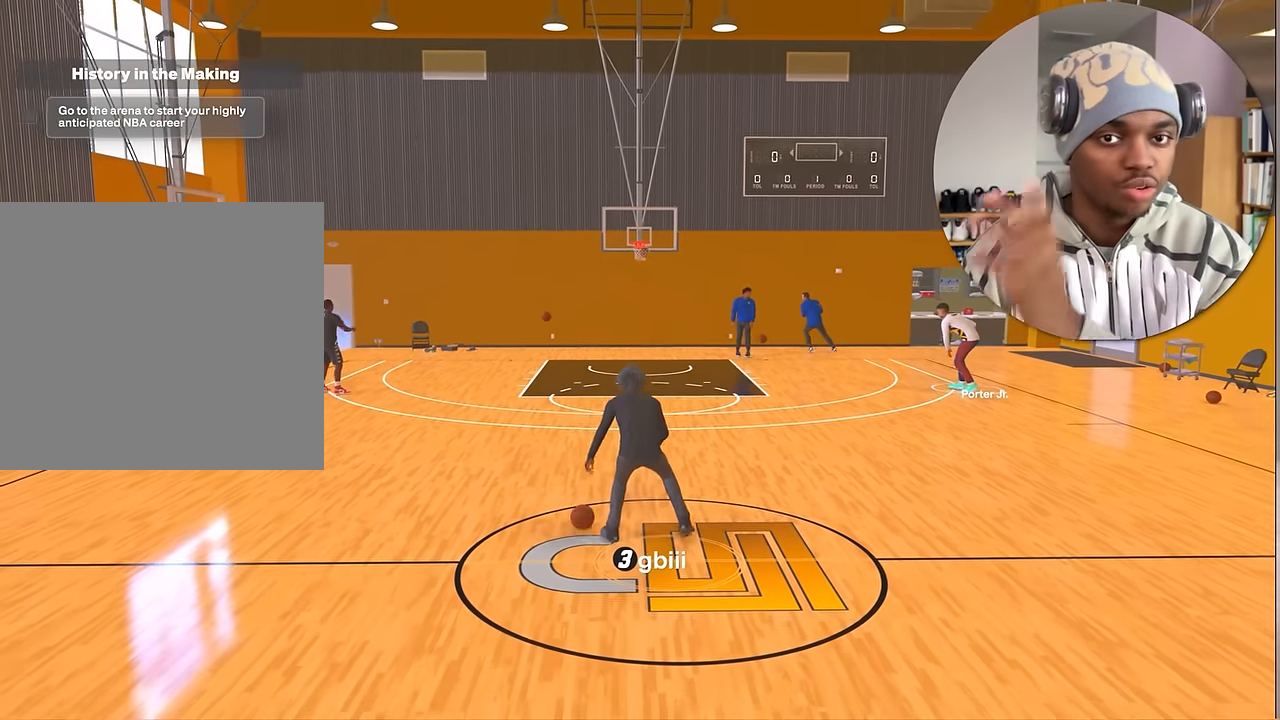
{"buttons": [], "left_stick": "center", "right_stick": "center", "events": []}
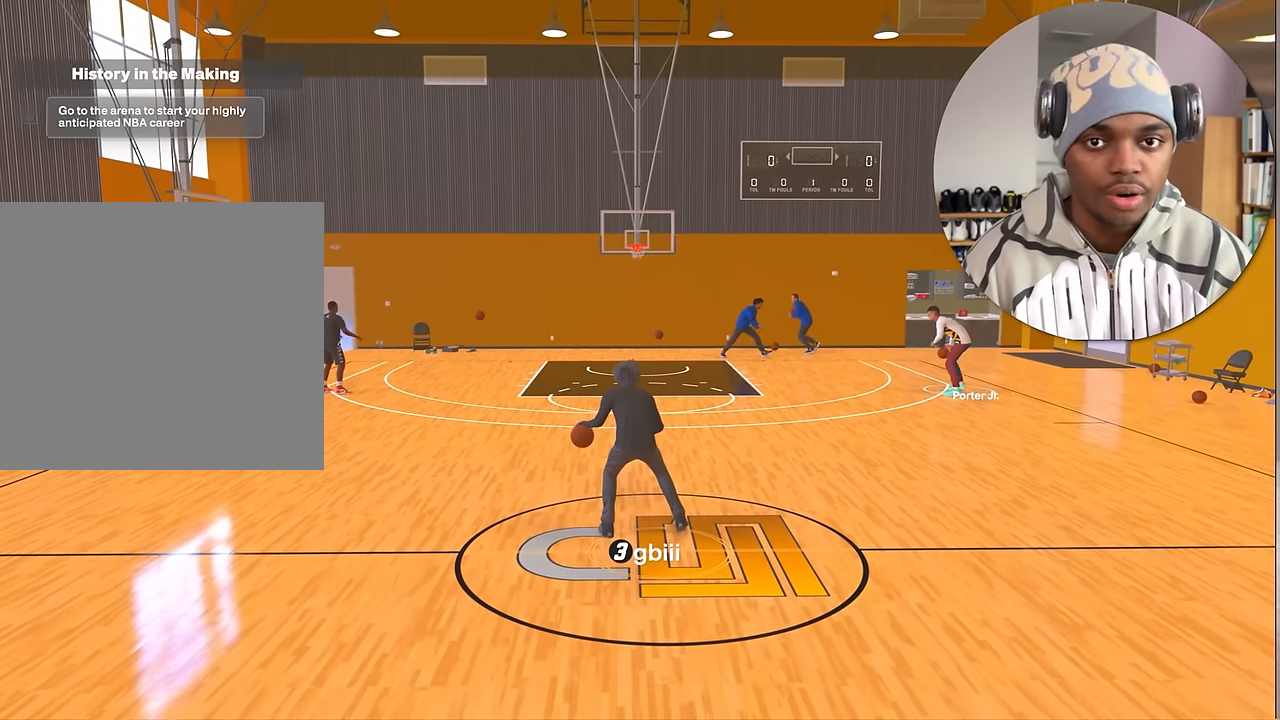
{"buttons": [], "left_stick": "center", "right_stick": "center", "events": []}
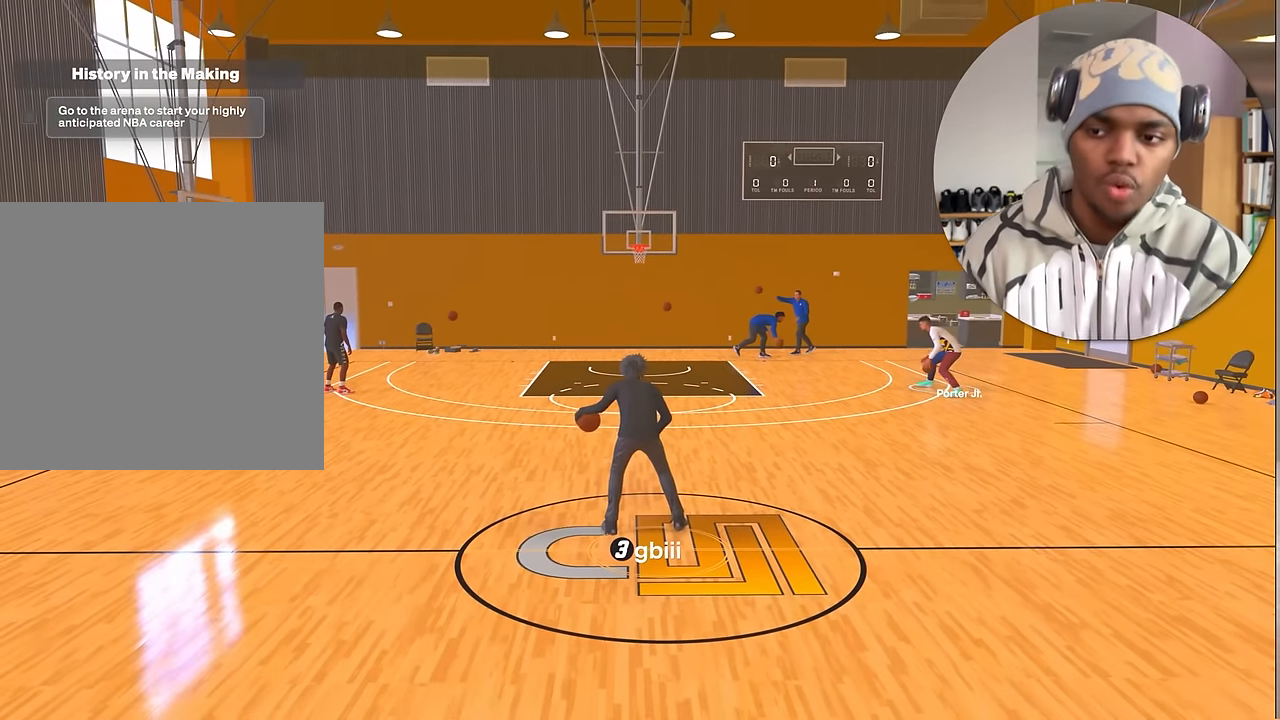
{"buttons": [], "left_stick": "center", "right_stick": "center", "events": []}
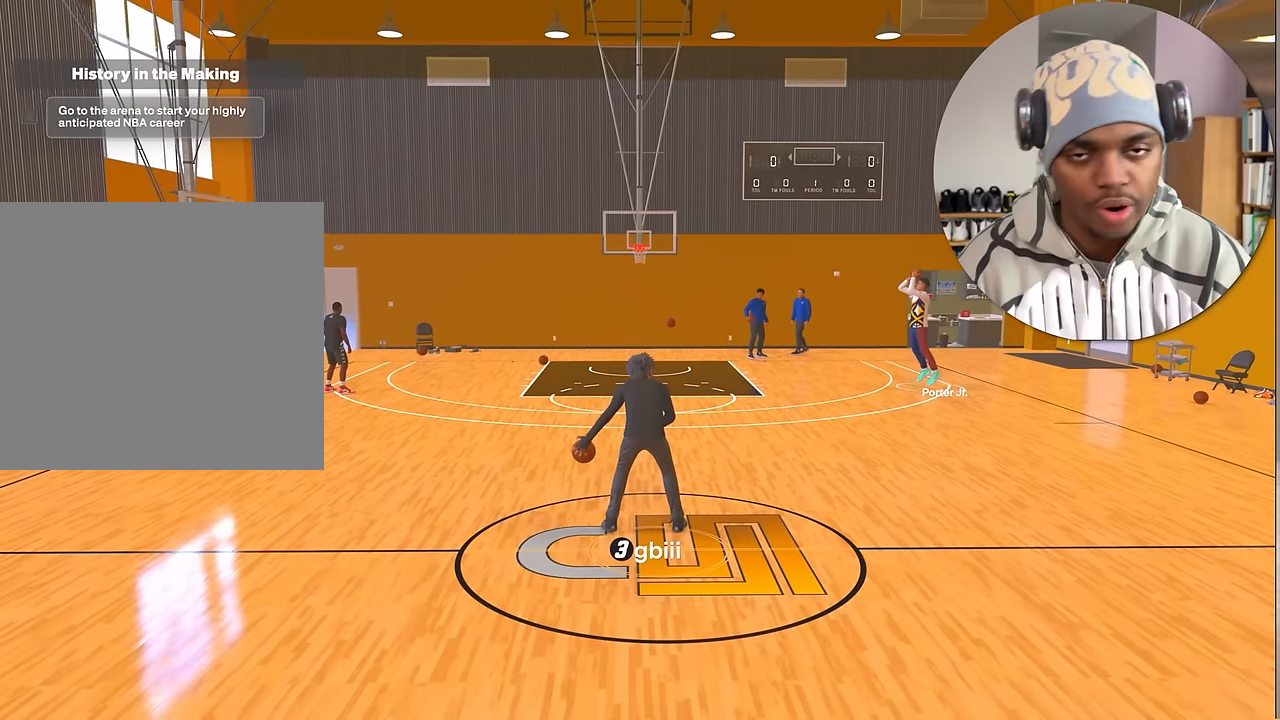
{"buttons": [], "left_stick": "center", "right_stick": "center", "events": [[233, "left_stick", "up"], [350, "left_stick", "center"]]}
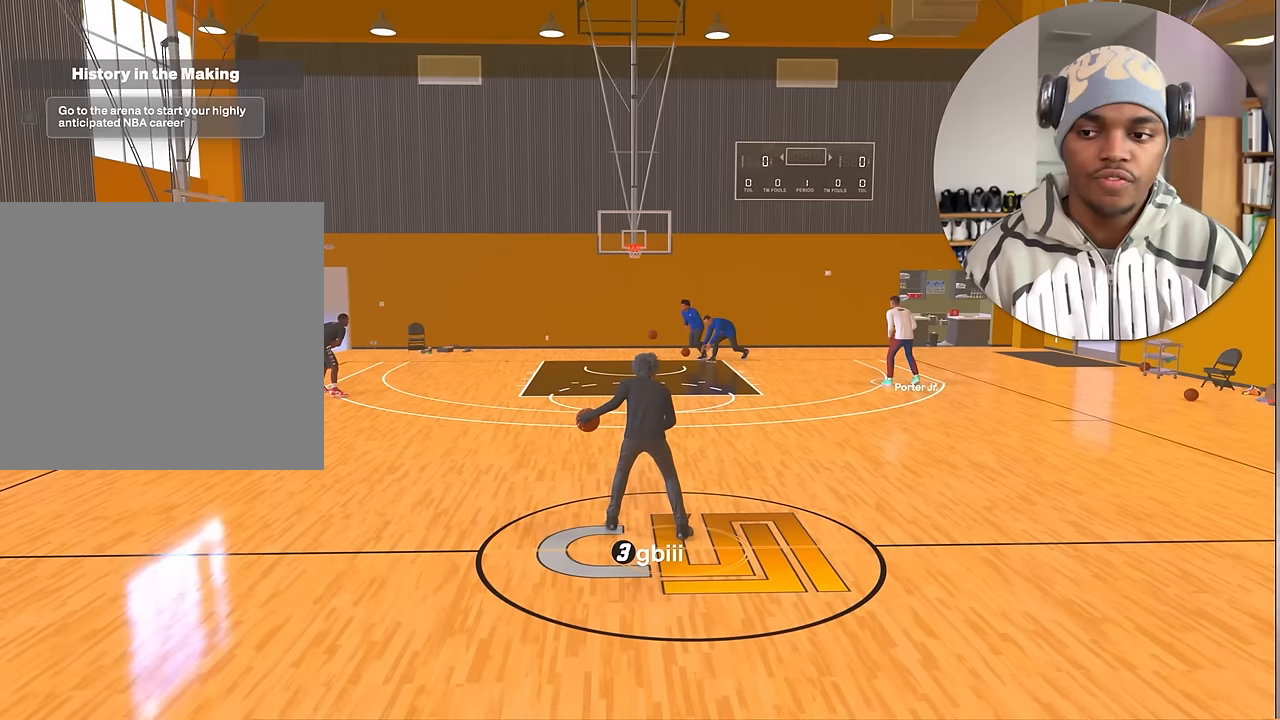
{"buttons": [], "left_stick": "center", "right_stick": "center", "events": []}
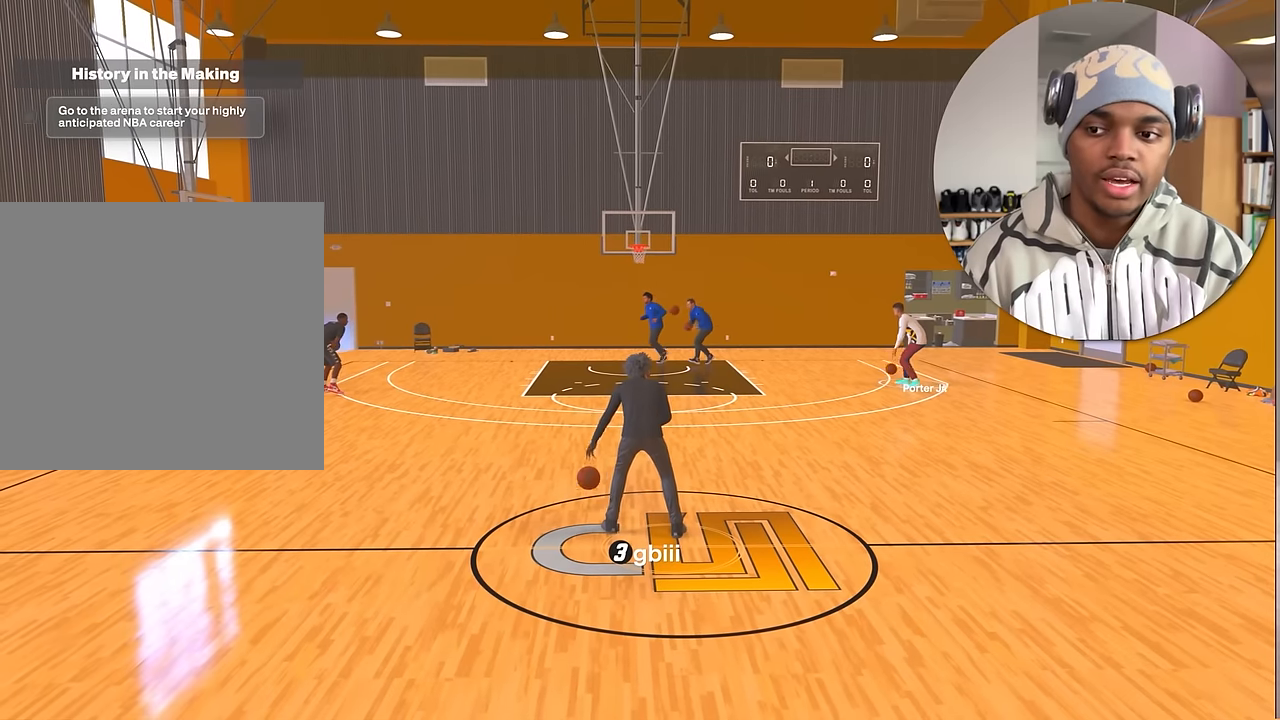
{"buttons": [], "left_stick": "center", "right_stick": "center", "events": []}
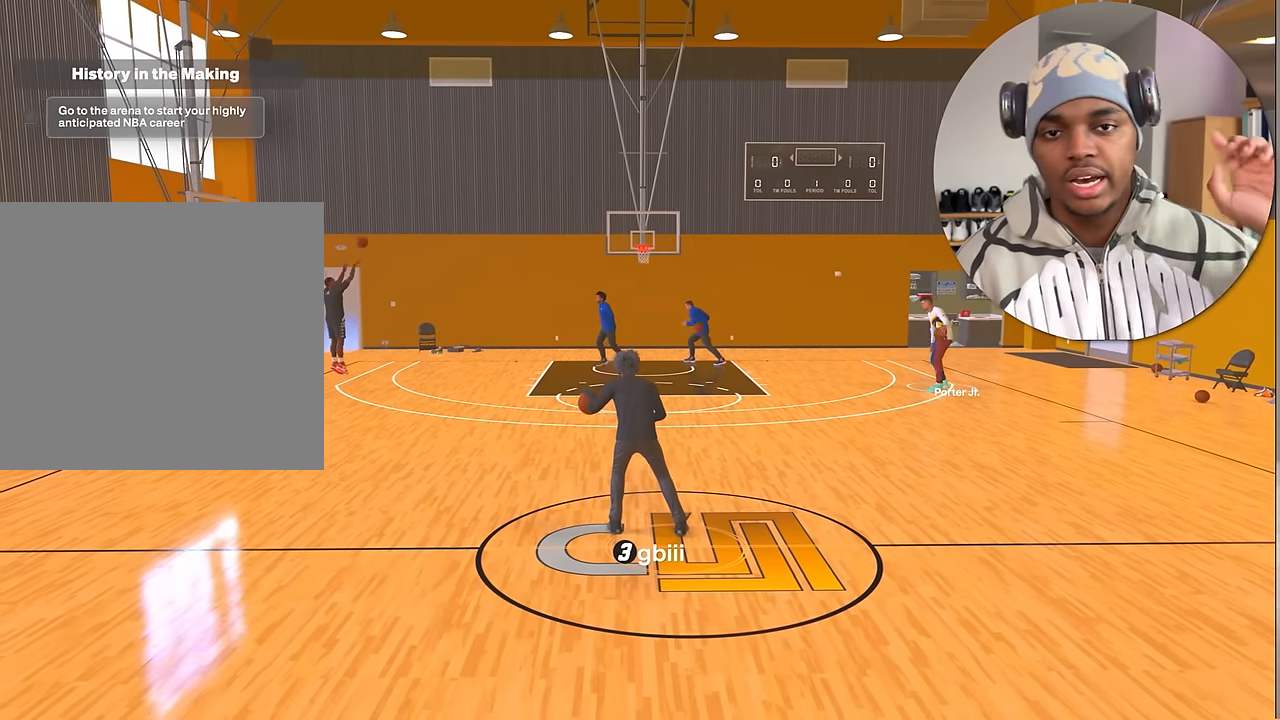
{"buttons": [], "left_stick": "up", "right_stick": "center", "events": [[400, "left_stick", "up"]]}
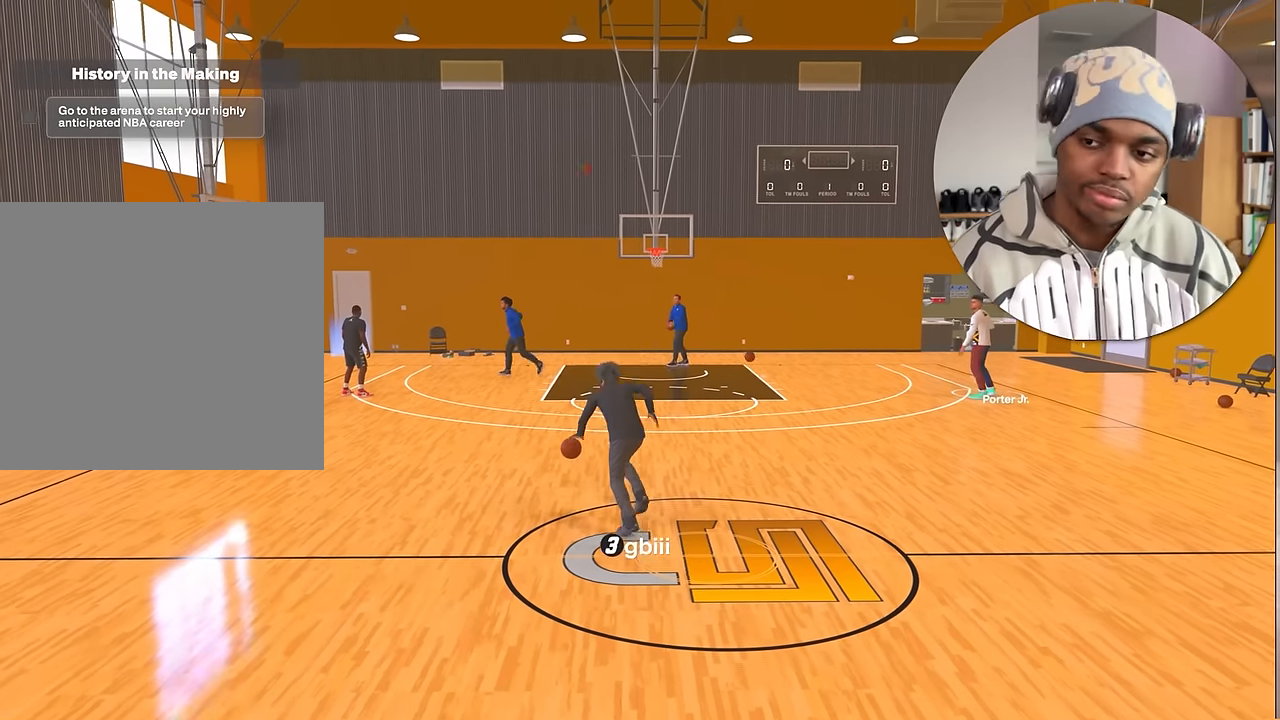
{"buttons": [], "left_stick": "up", "right_stick": "center", "events": [[150, "right_stick", "up-right"], [250, "right_stick", "center"]]}
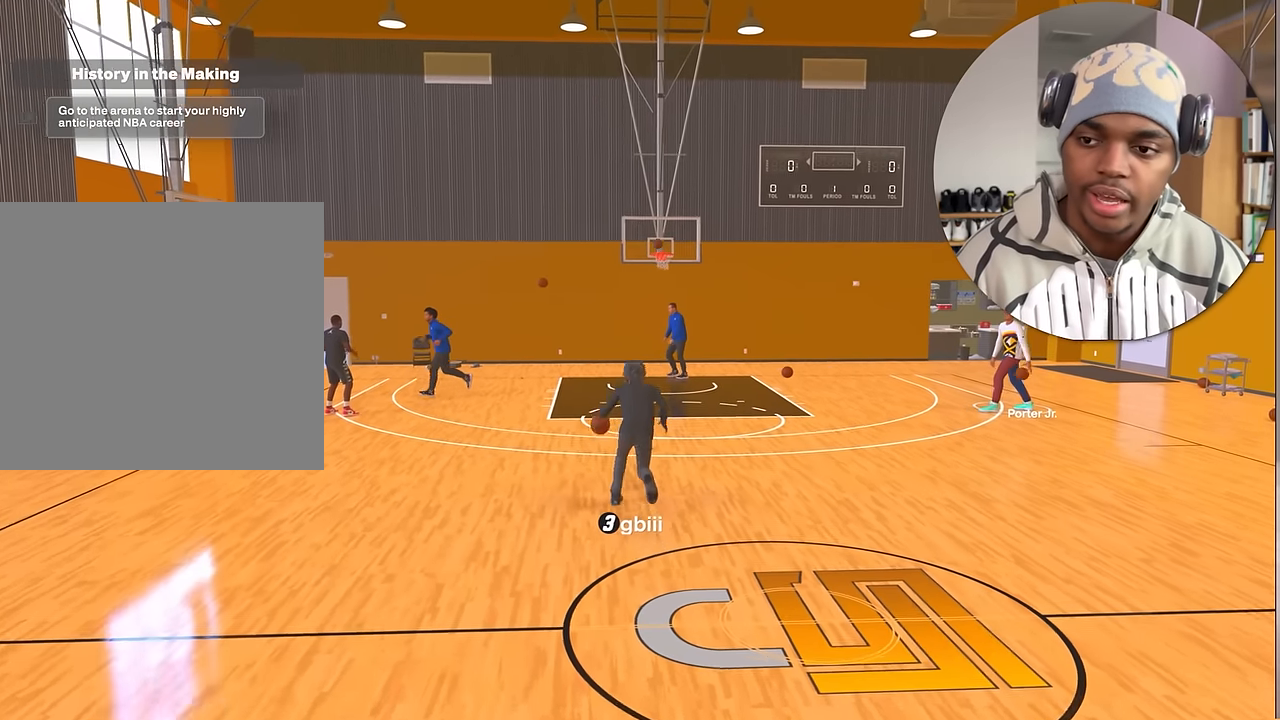
{"buttons": [], "left_stick": "up-right", "right_stick": "center", "events": [[67, "left_stick", "up-right"]]}
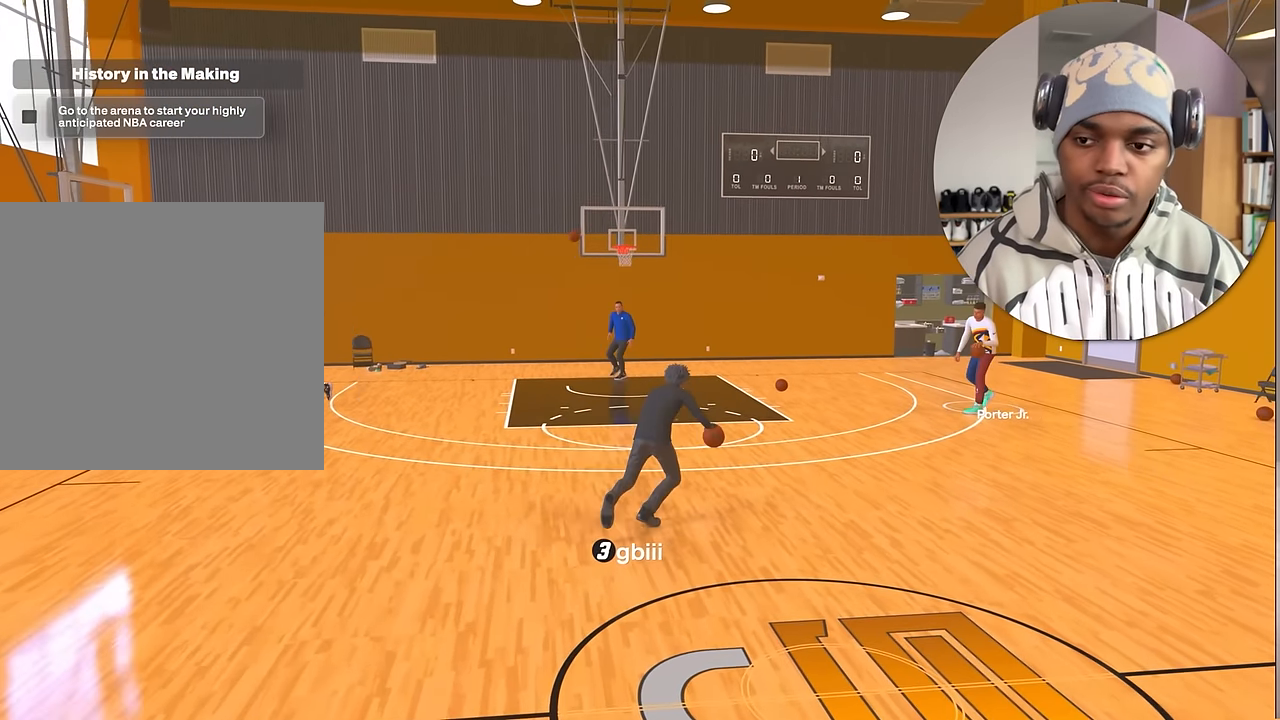
{"buttons": [], "left_stick": "down-right", "right_stick": "center", "events": [[267, "left_stick", "center"], [333, "left_stick", "down-right"]]}
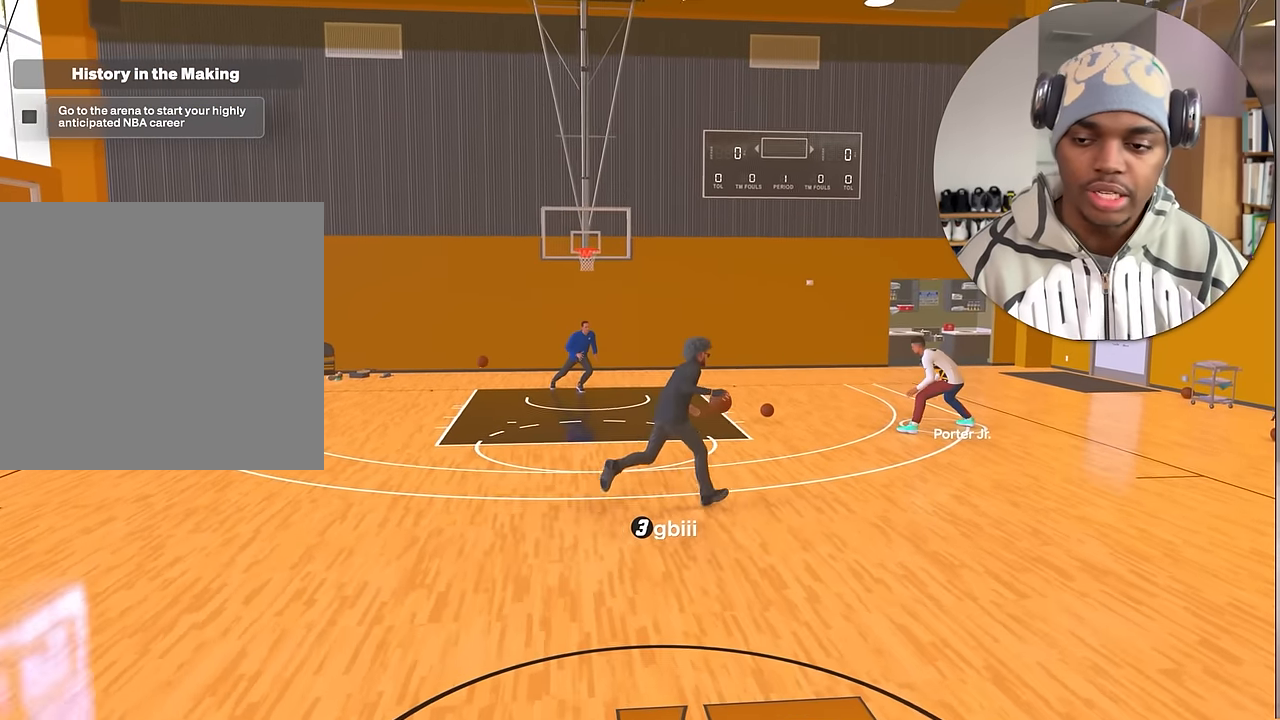
{"buttons": [], "left_stick": "down", "right_stick": "center", "events": [[133, "left_stick", "down"]]}
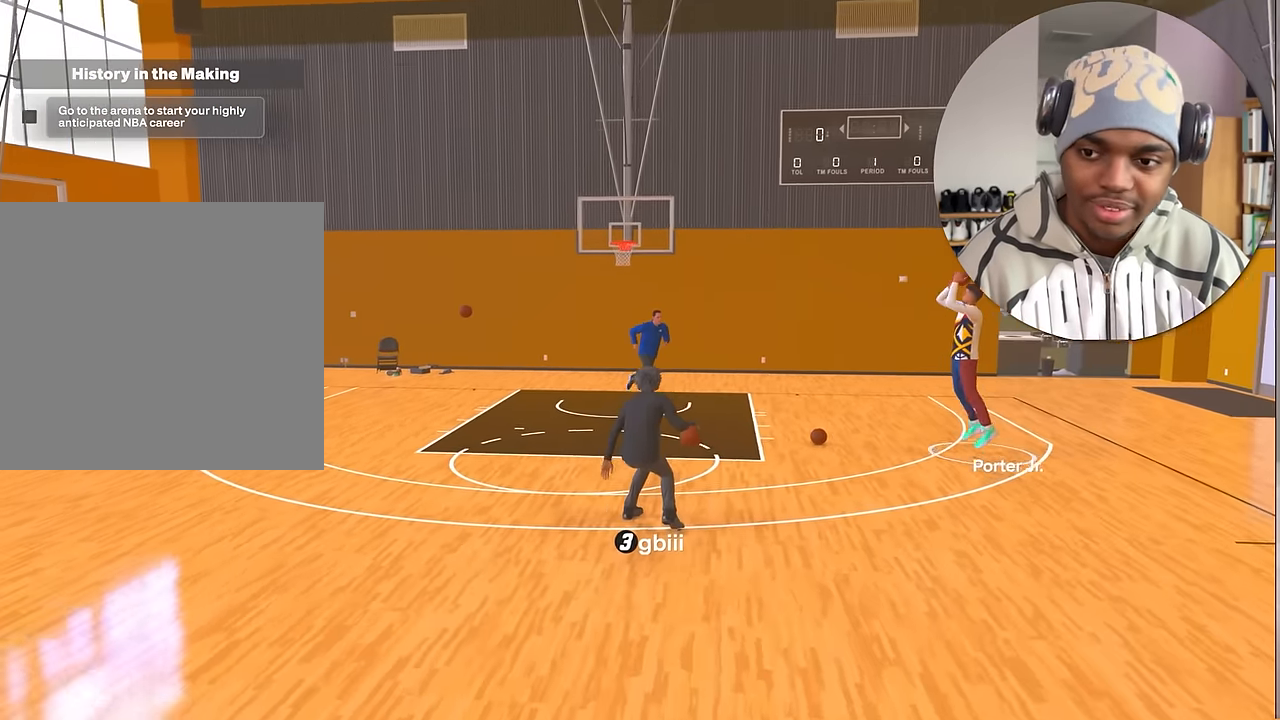
{"buttons": [], "left_stick": "up", "right_stick": "up-left", "events": [[217, "left_stick", "center"], [483, "left_stick", "up"], [483, "right_stick", "up-left"]]}
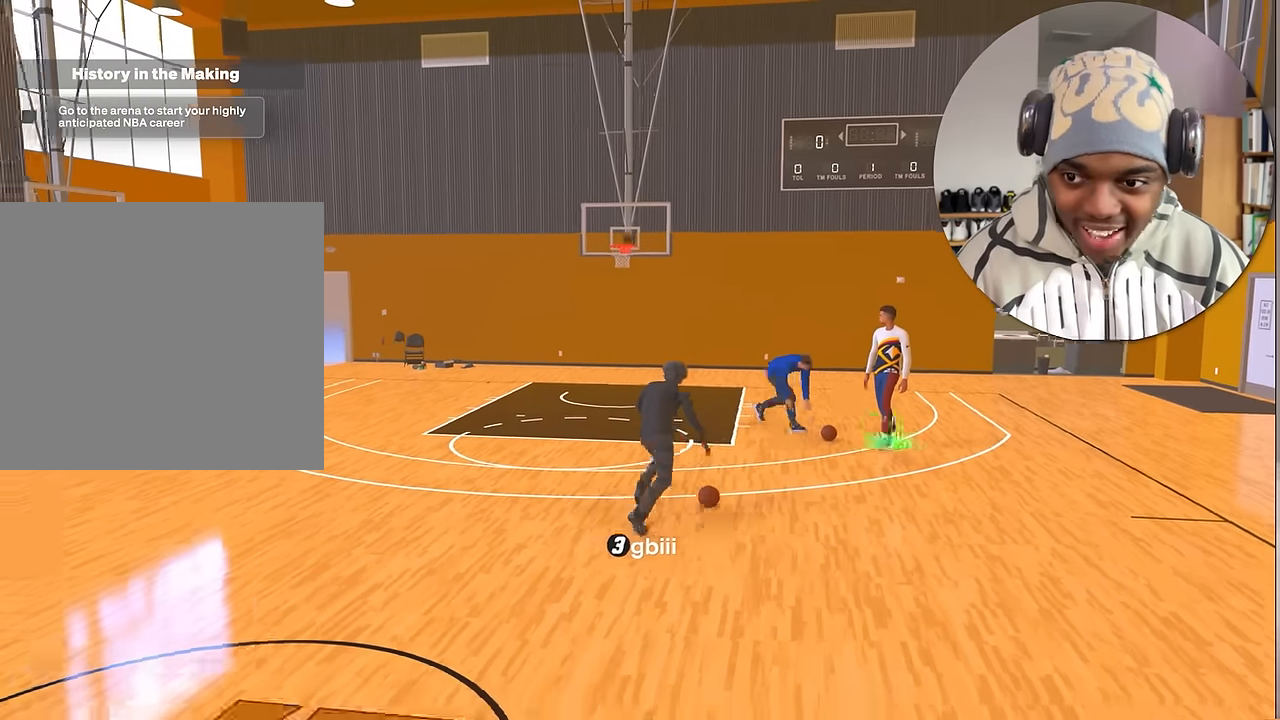
{"buttons": [], "left_stick": "up-left", "right_stick": "center", "events": [[17, "right_stick", "center"], [317, "left_stick", "up-left"]]}
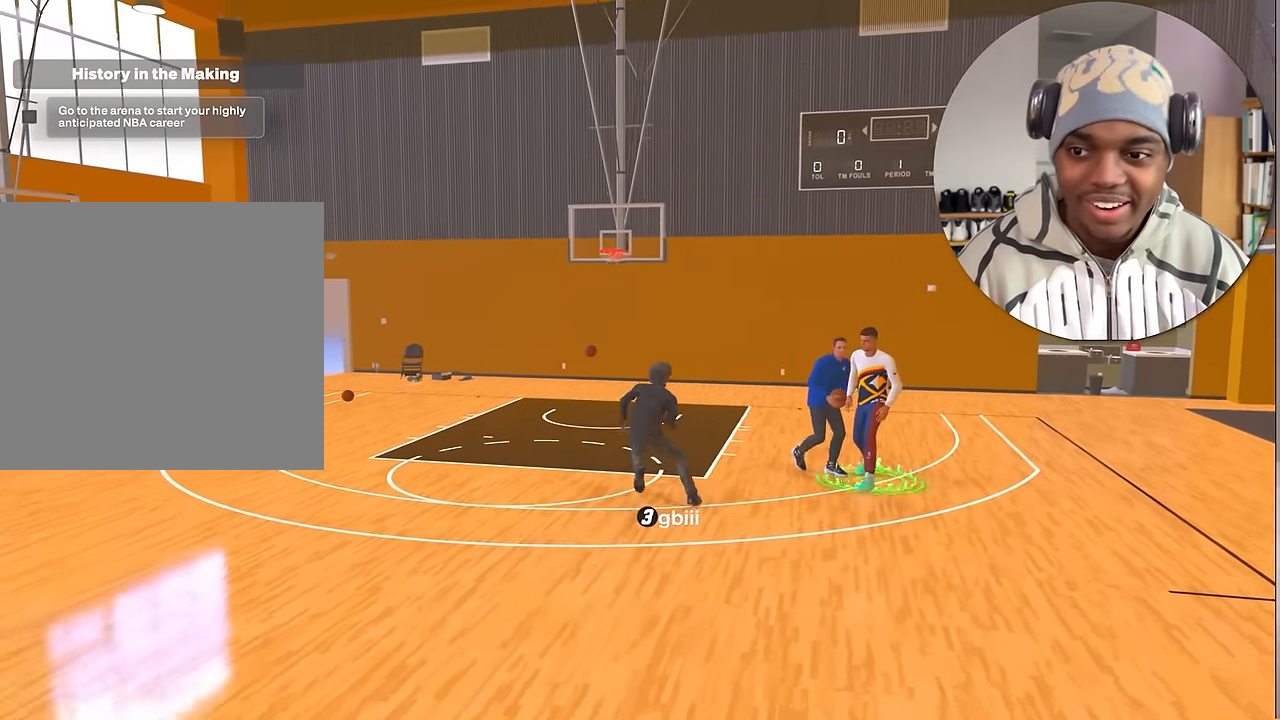
{"buttons": [], "left_stick": "up-left", "right_stick": "center", "events": []}
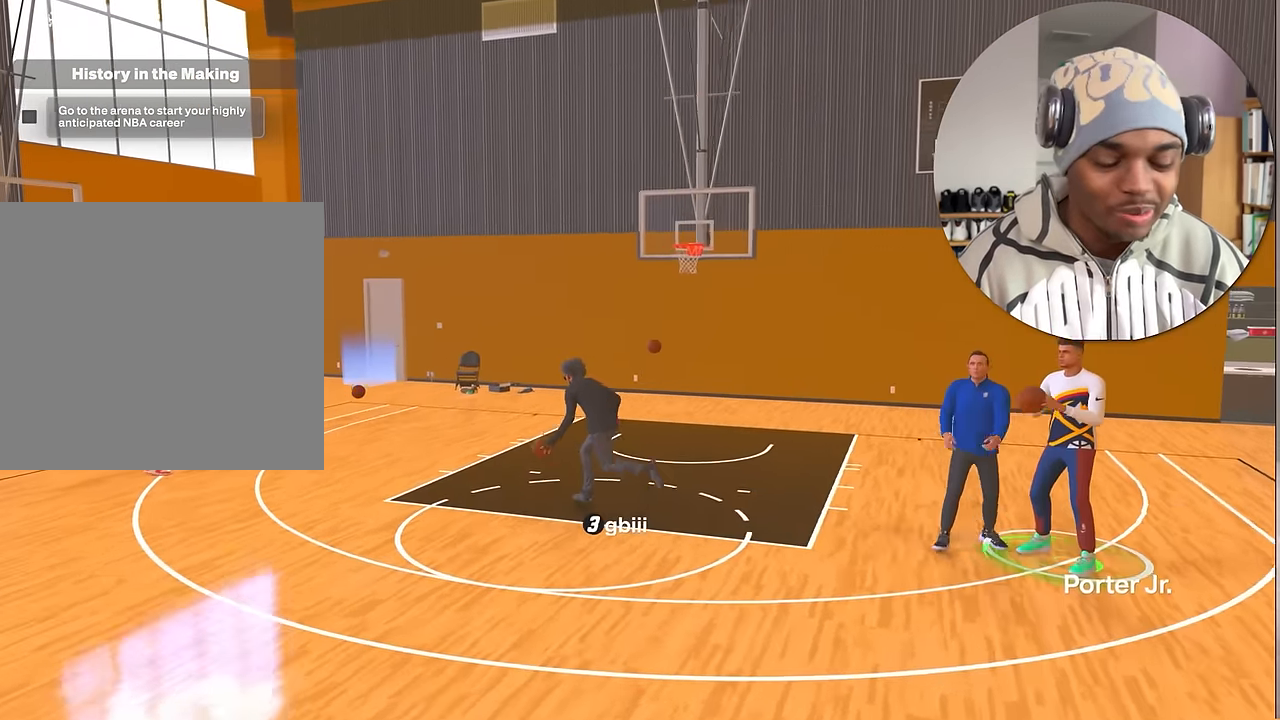
{"buttons": [], "left_stick": "down-left", "right_stick": "center", "events": [[383, "left_stick", "left"], [500, "left_stick", "down-left"]]}
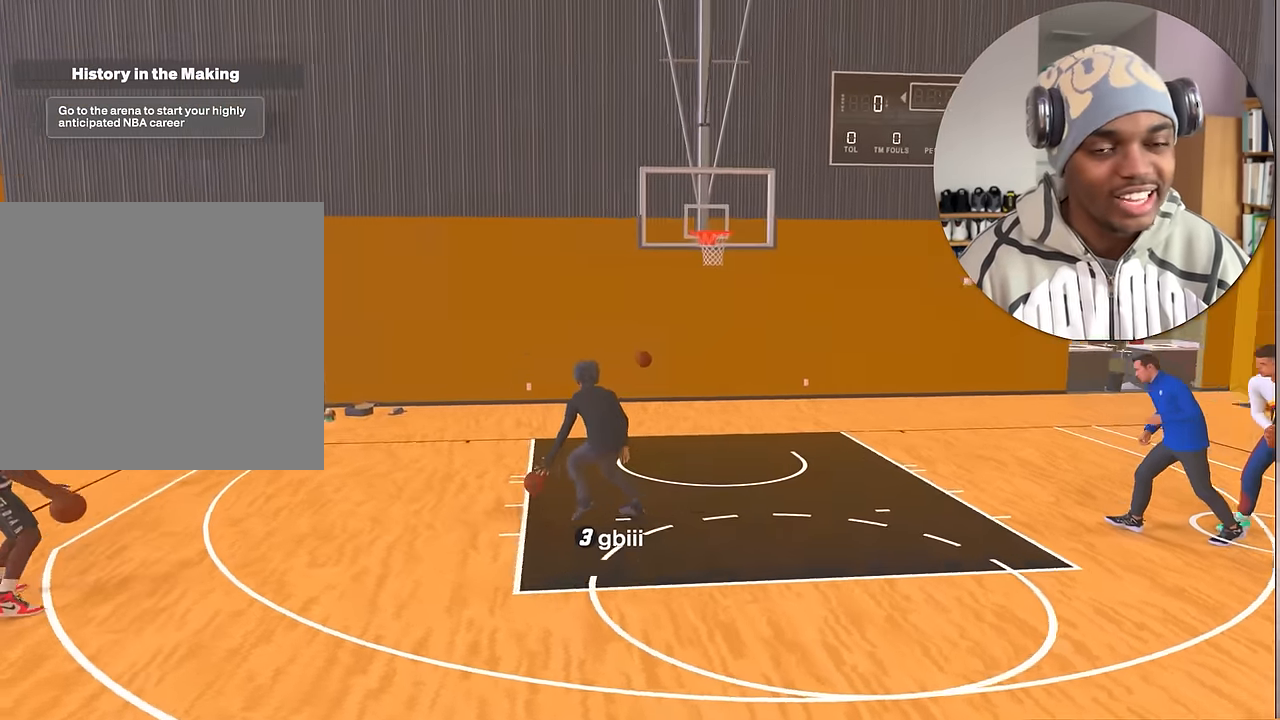
{"buttons": [], "left_stick": "down-right", "right_stick": "center", "events": [[217, "left_stick", "down"], [500, "left_stick", "down-right"]]}